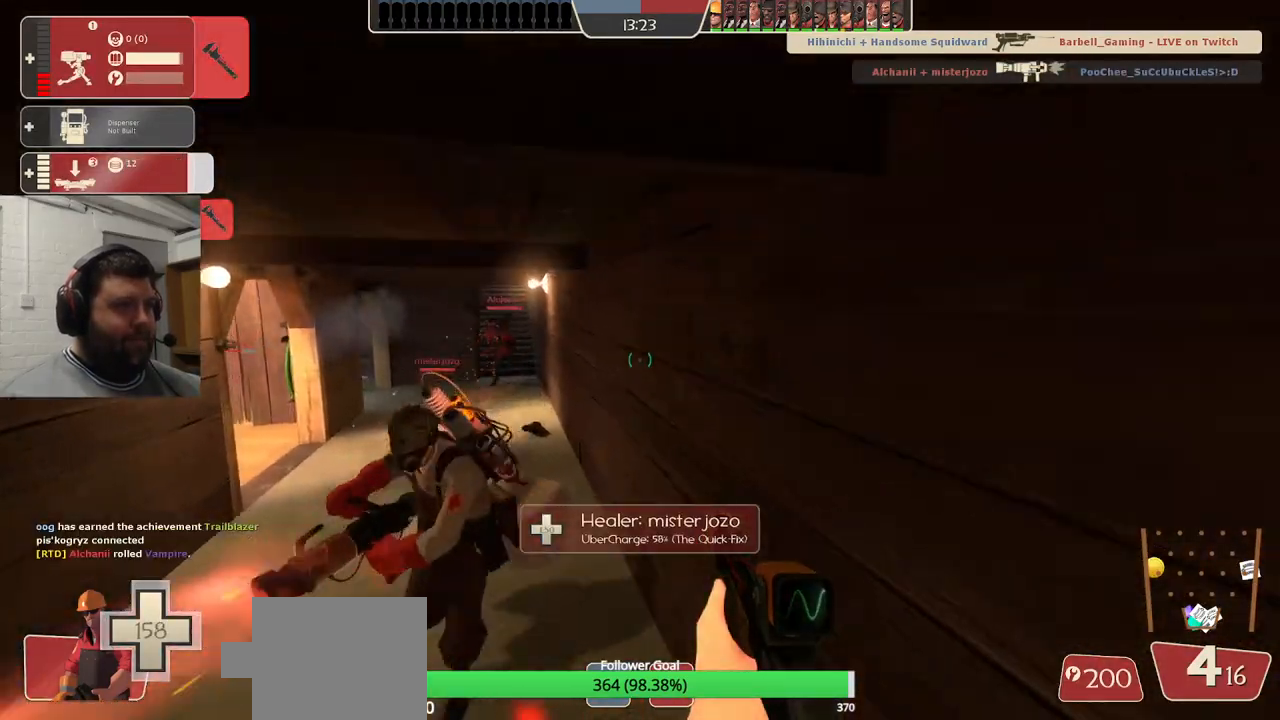
Gameplay with a controller (PlayStation layout); each line is a JSON object with the inputs held at the frame after it (dt_ms = milliseconds from this image to that frame). "events" lists button and stick changes between this image and that frame as [ms after this image, input, new state], when the widget could be followed in between. Not read: L1.
{"dt_ms": 500, "buttons": [], "left_stick": "up", "right_stick": "center", "events": [[167, "right_stick", "left"], [317, "right_stick", "center"]]}
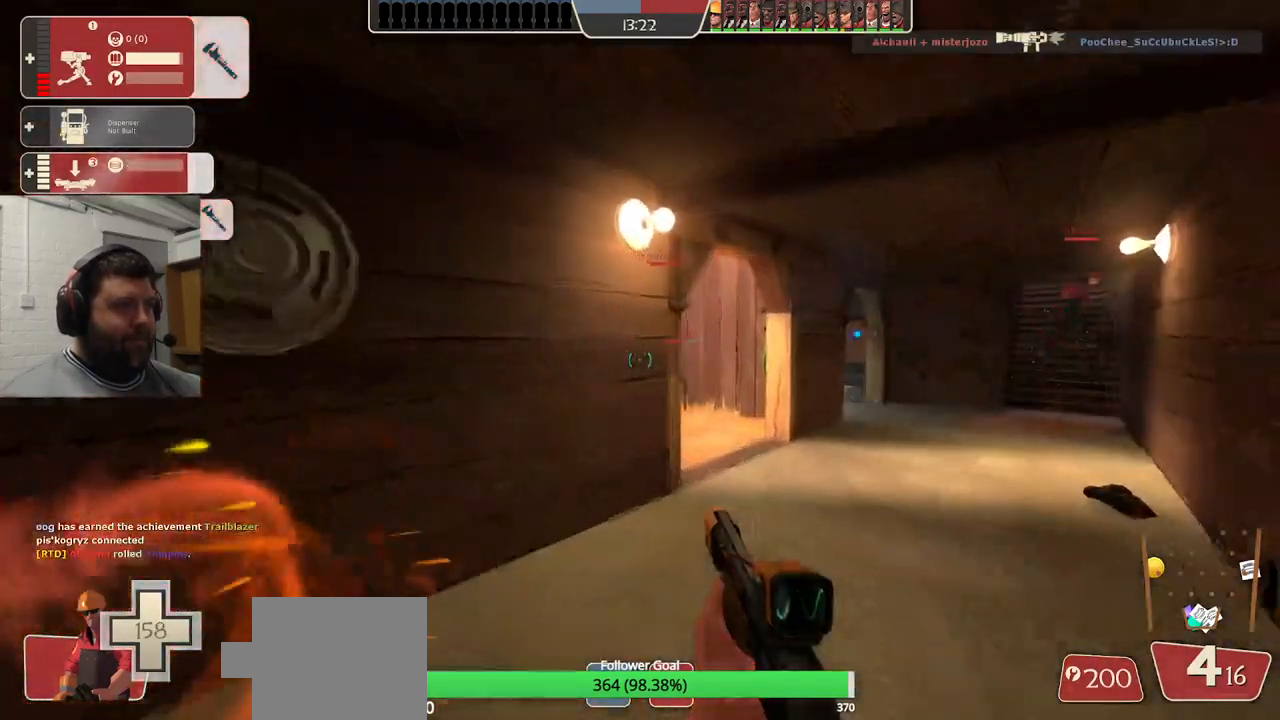
{"dt_ms": 500, "buttons": [], "left_stick": "up-right", "right_stick": "center", "events": [[233, "left_stick", "up-right"], [400, "SQUARE", "down"], [500, "SQUARE", "up"]]}
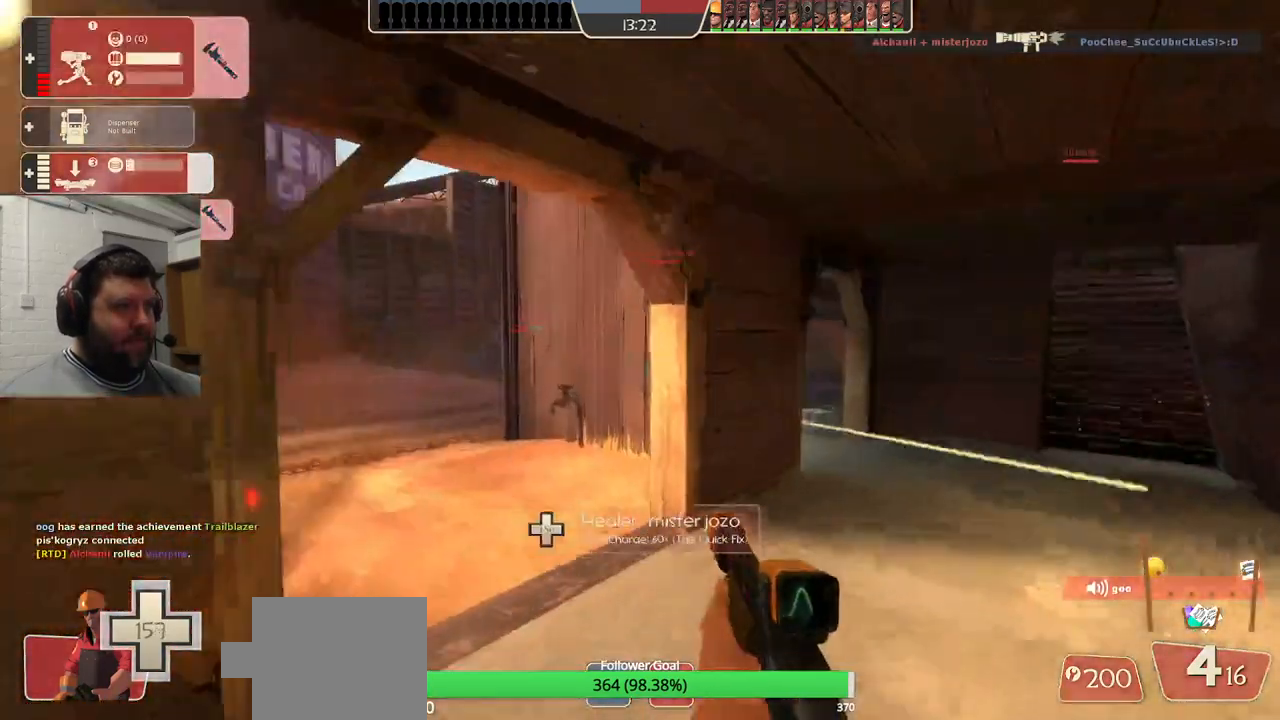
{"dt_ms": 500, "buttons": [], "left_stick": "up-left", "right_stick": "center", "events": [[150, "left_stick", "up"], [283, "left_stick", "up-left"], [300, "right_stick", "left"], [400, "right_stick", "center"]]}
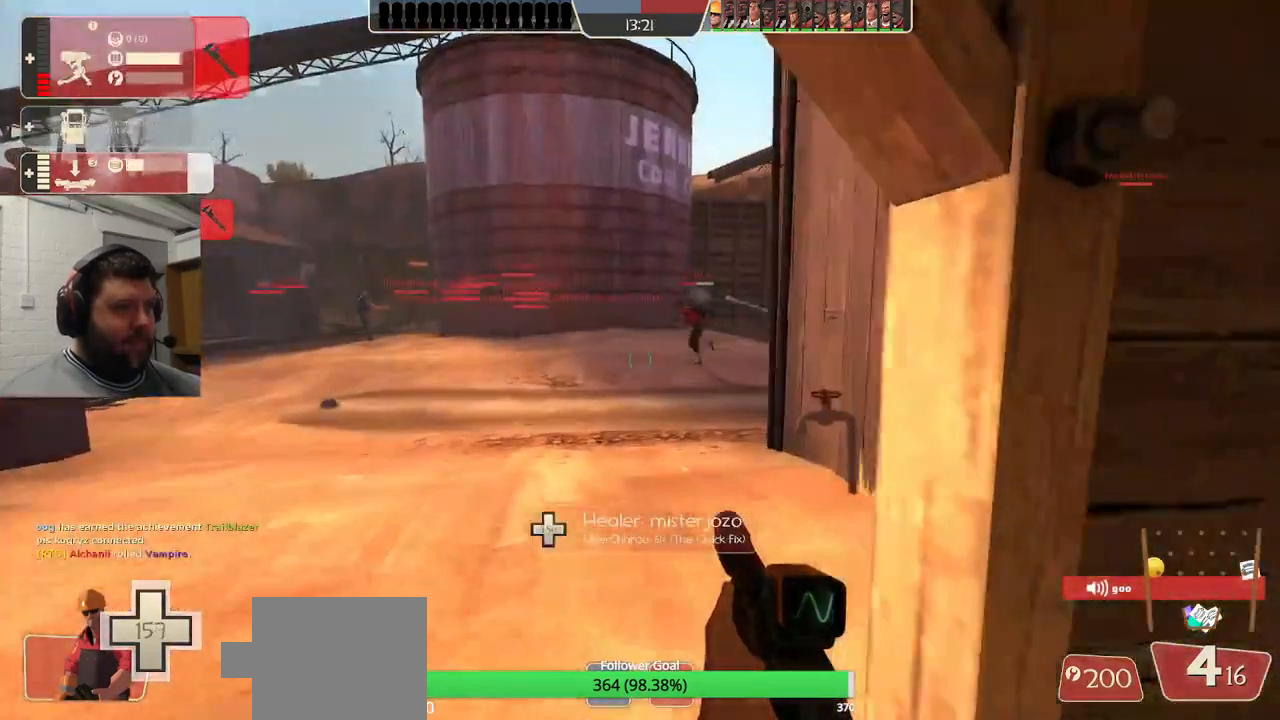
{"dt_ms": 500, "buttons": [], "left_stick": "up-left", "right_stick": "right", "events": [[467, "right_stick", "right"]]}
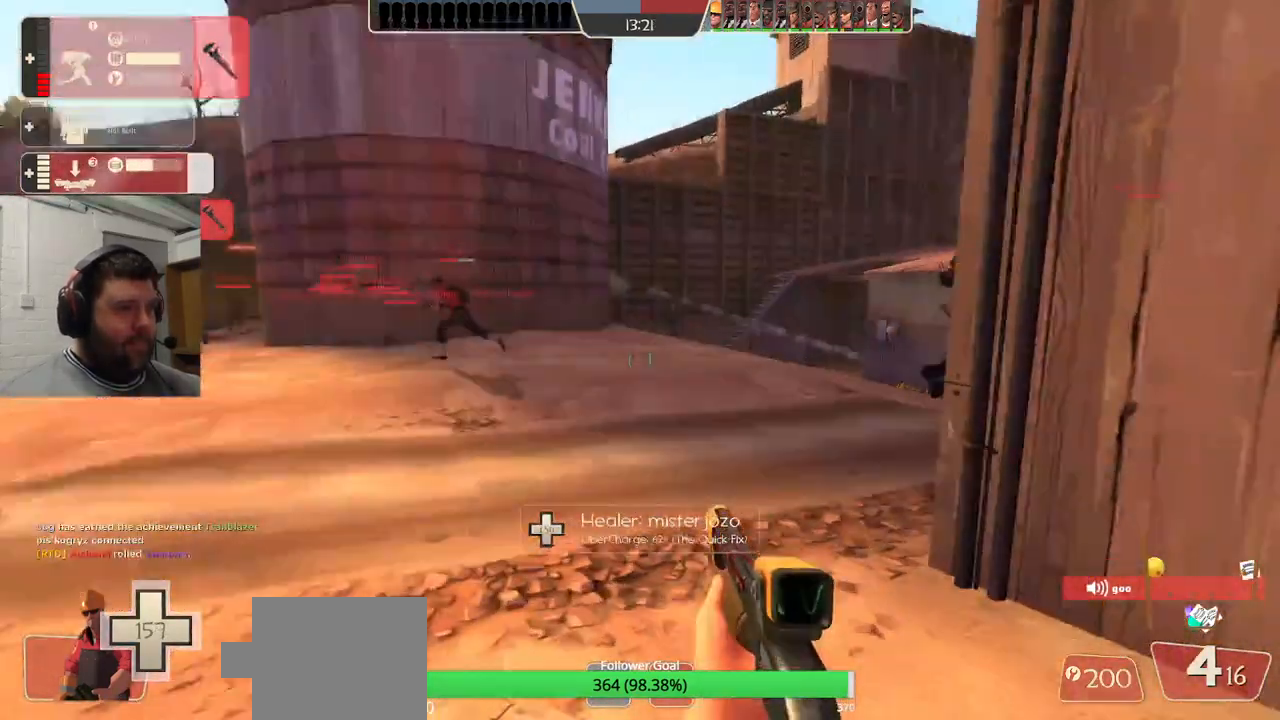
{"dt_ms": 500, "buttons": [], "left_stick": "up-left", "right_stick": "center", "events": [[467, "right_stick", "center"]]}
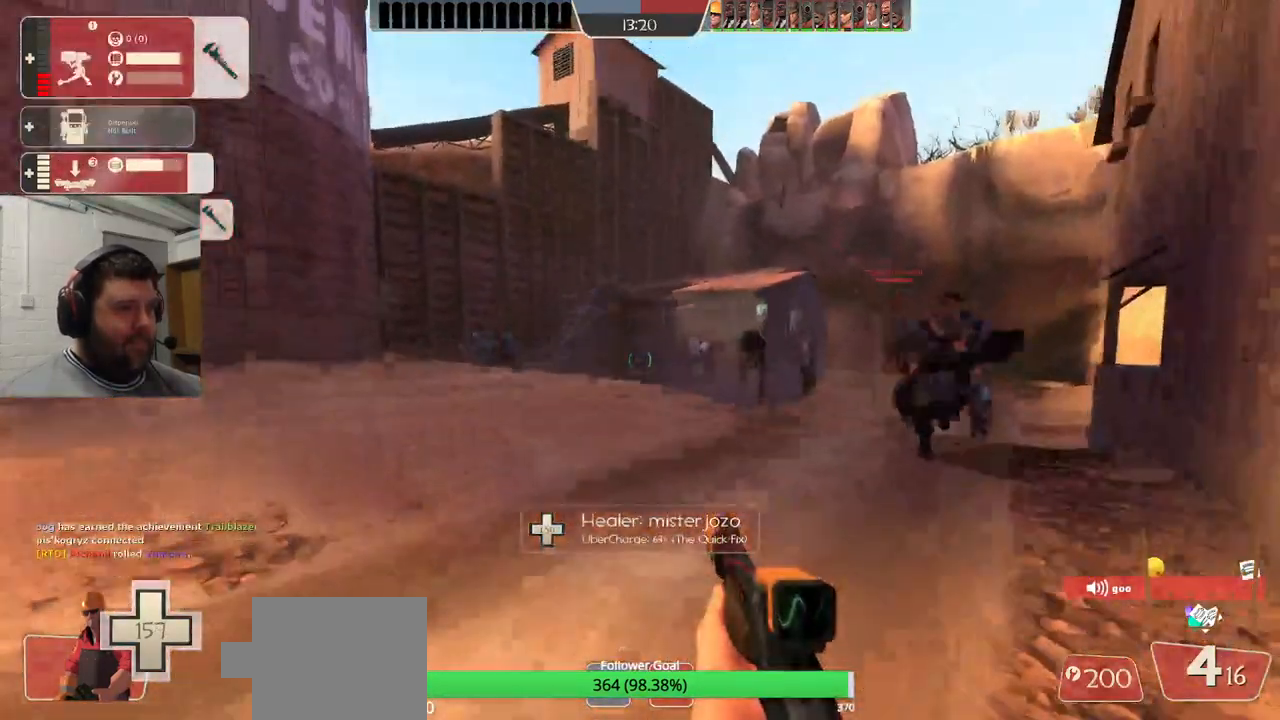
{"dt_ms": 500, "buttons": ["R2"], "left_stick": "left", "right_stick": "center"}
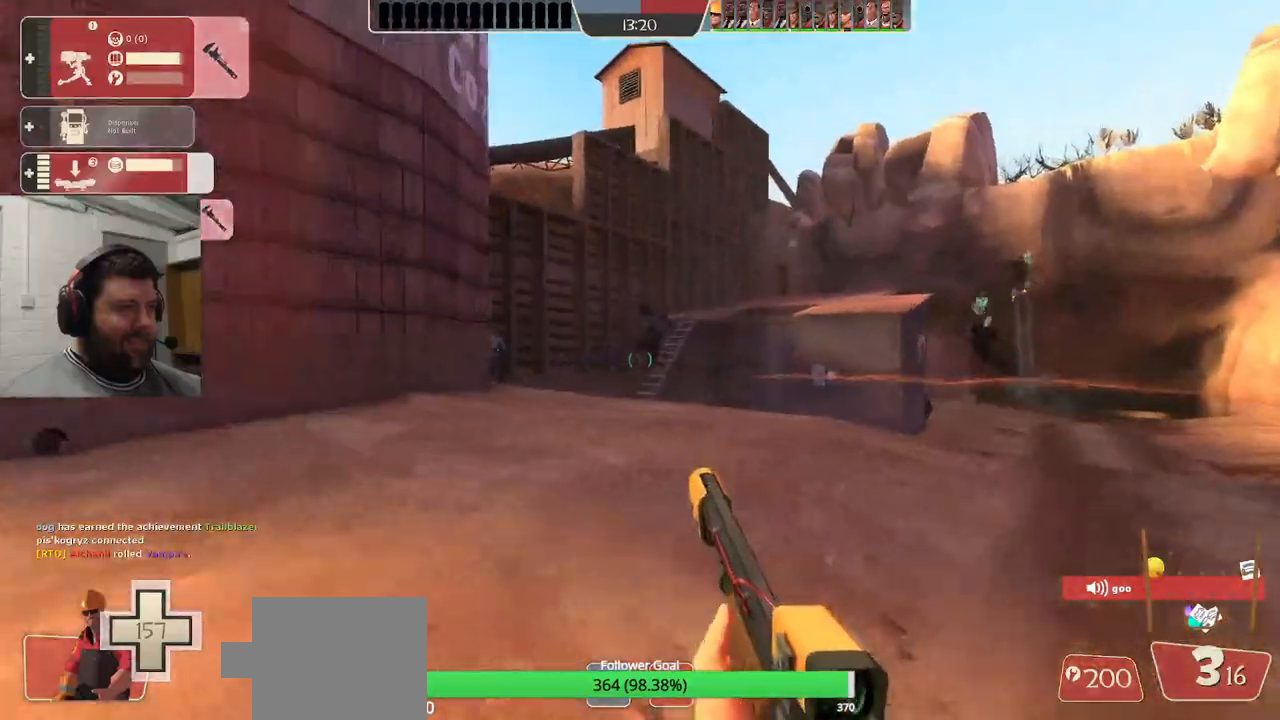
{"dt_ms": 1000, "buttons": [], "left_stick": "left", "right_stick": "center"}
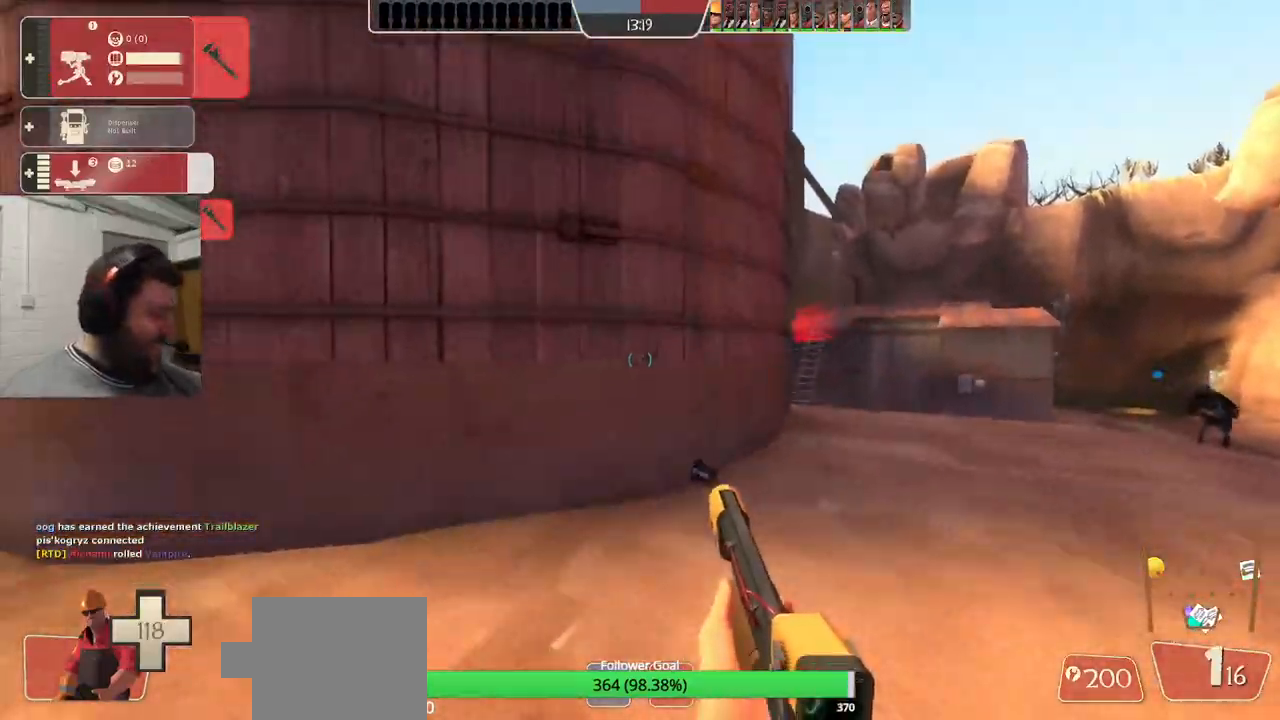
{"dt_ms": 500, "buttons": [], "left_stick": "left", "right_stick": "left", "events": [[67, "SQUARE", "down"], [167, "SQUARE", "up"], [500, "right_stick", "left"]]}
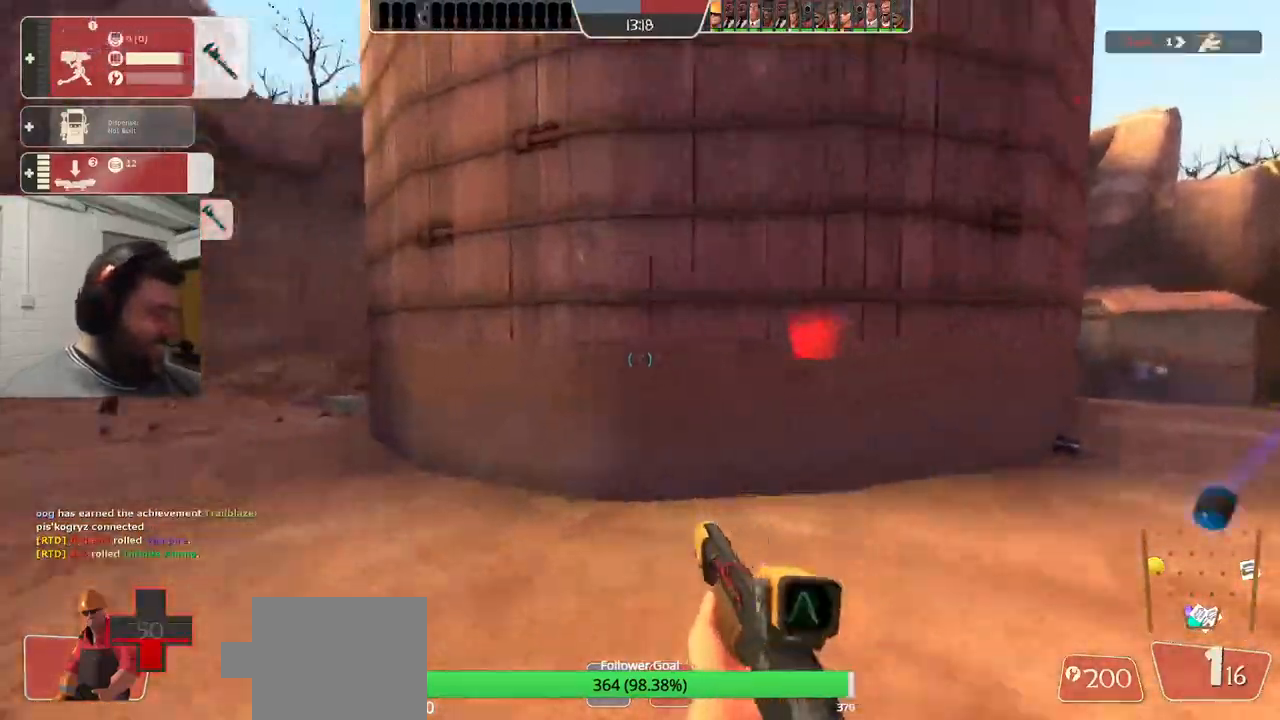
{"dt_ms": 500, "buttons": [], "left_stick": "up", "right_stick": "left", "events": [[50, "left_stick", "up-left"], [150, "SQUARE", "down"], [233, "SQUARE", "up"], [400, "right_stick", "center"], [450, "left_stick", "up"], [483, "right_stick", "left"]]}
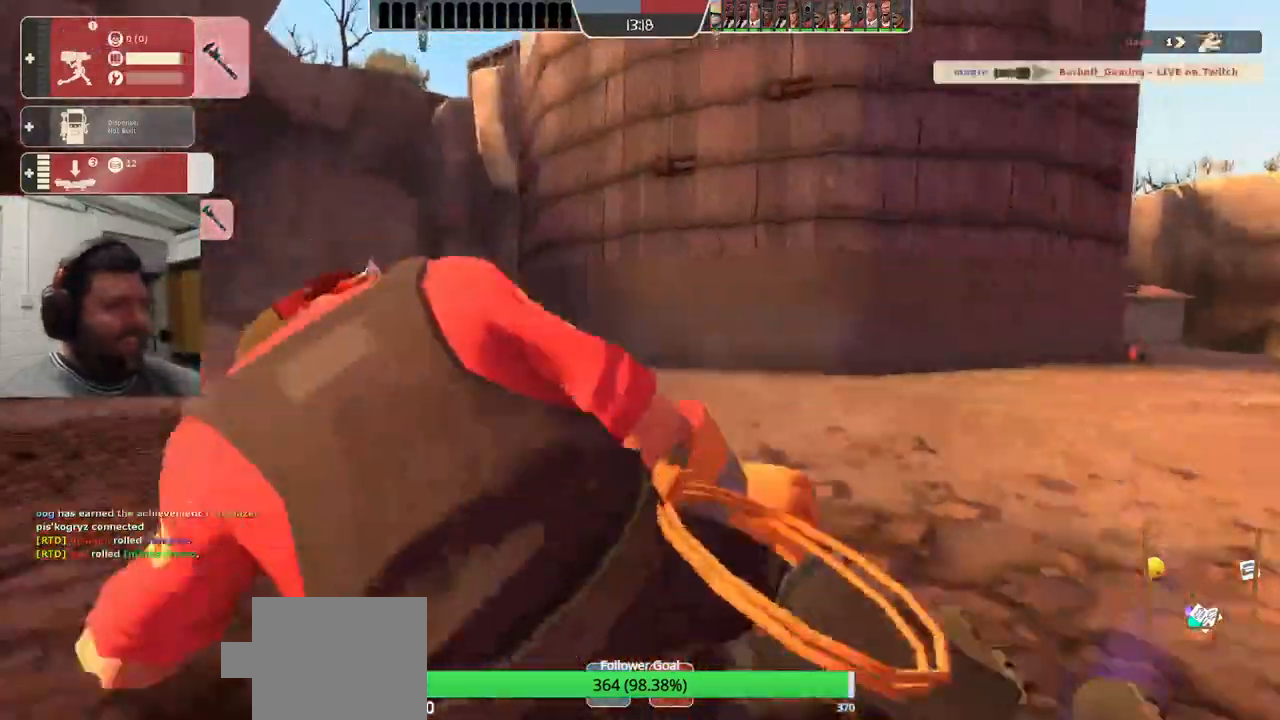
{"dt_ms": 500, "buttons": [], "left_stick": "center", "right_stick": "center", "events": [[117, "right_stick", "center"], [150, "left_stick", "center"]]}
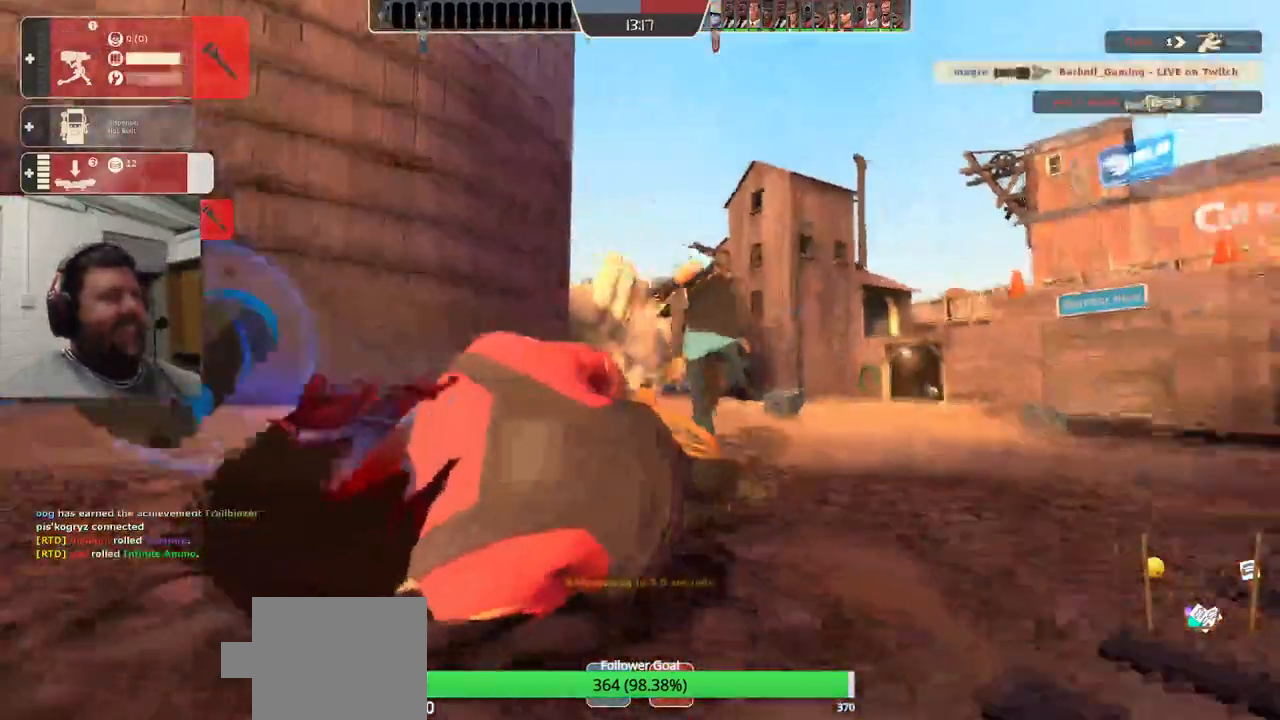
{"dt_ms": 500, "buttons": [], "left_stick": "center", "right_stick": "center", "events": []}
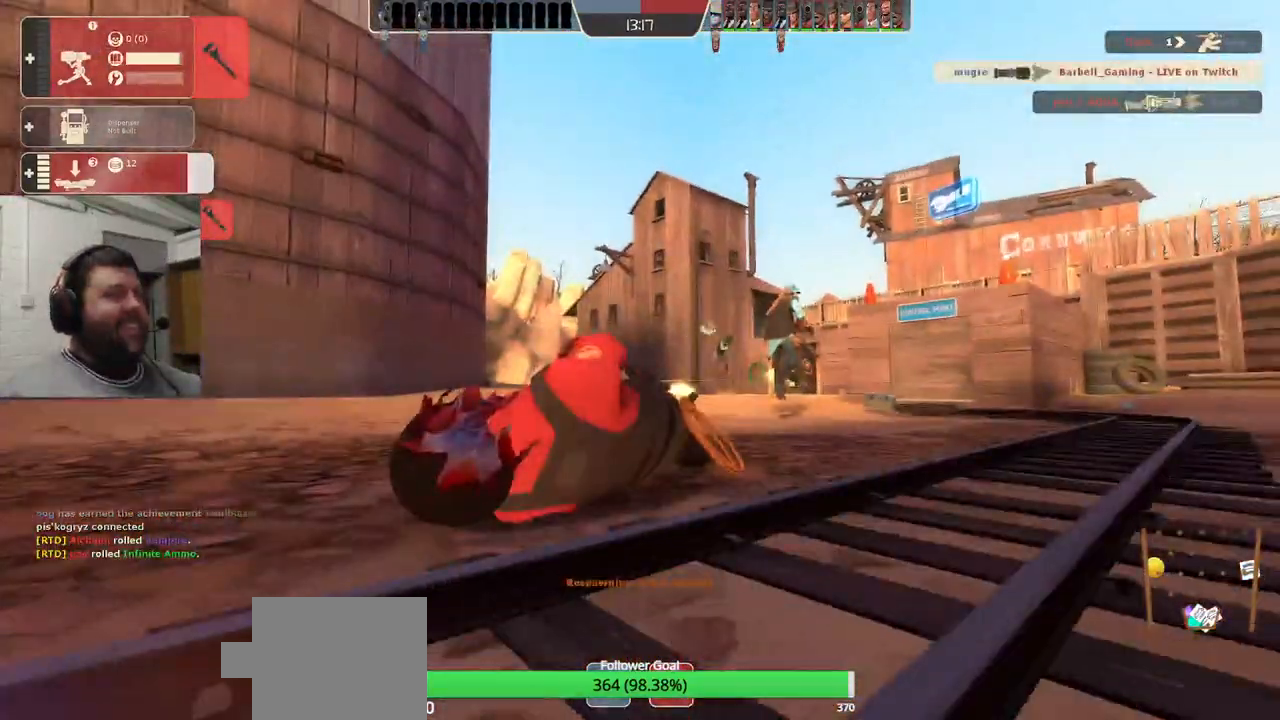
{"dt_ms": 500, "buttons": [], "left_stick": "center", "right_stick": "center", "events": []}
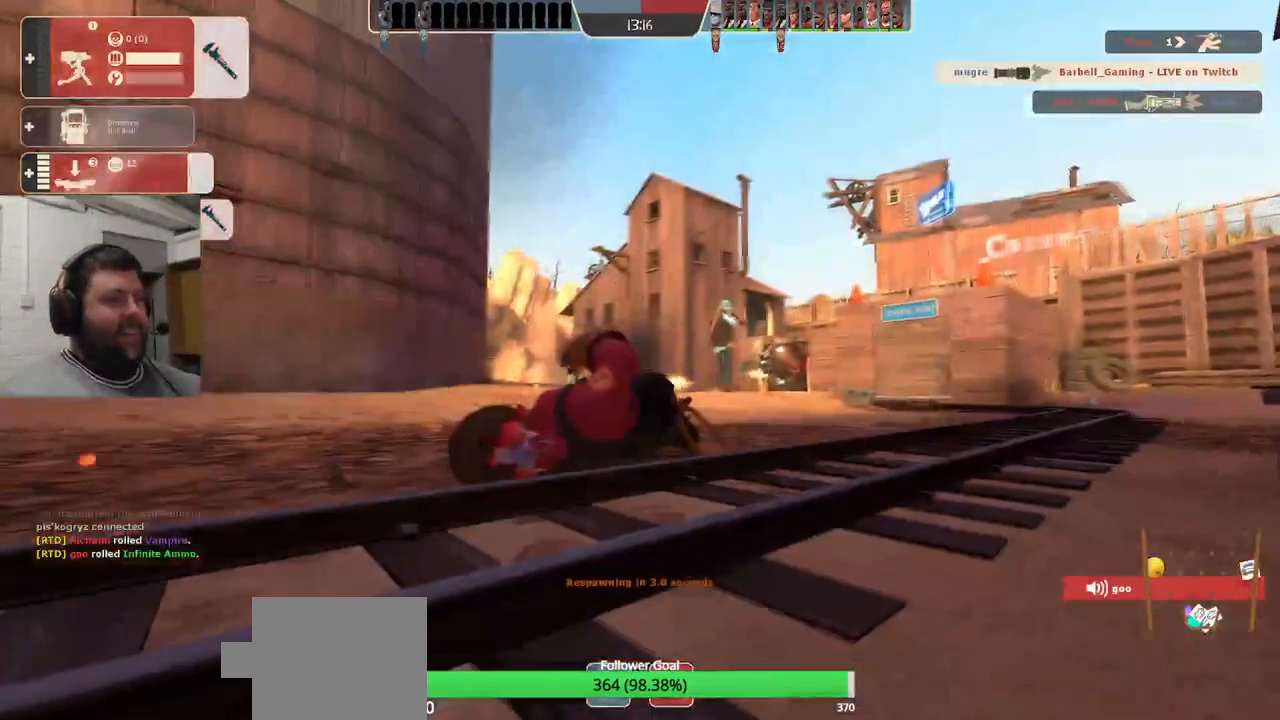
{"dt_ms": 500, "buttons": [], "left_stick": "center", "right_stick": "center", "events": []}
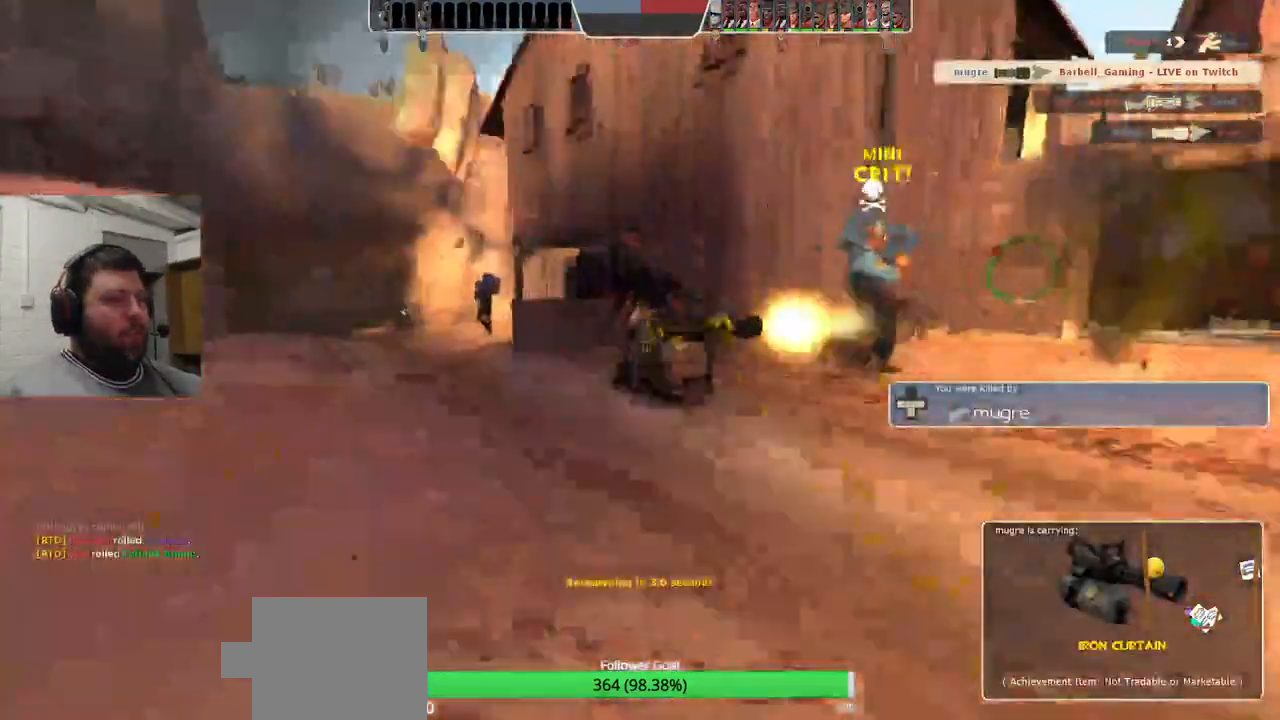
{"dt_ms": 500, "buttons": [], "left_stick": "center", "right_stick": "center", "events": []}
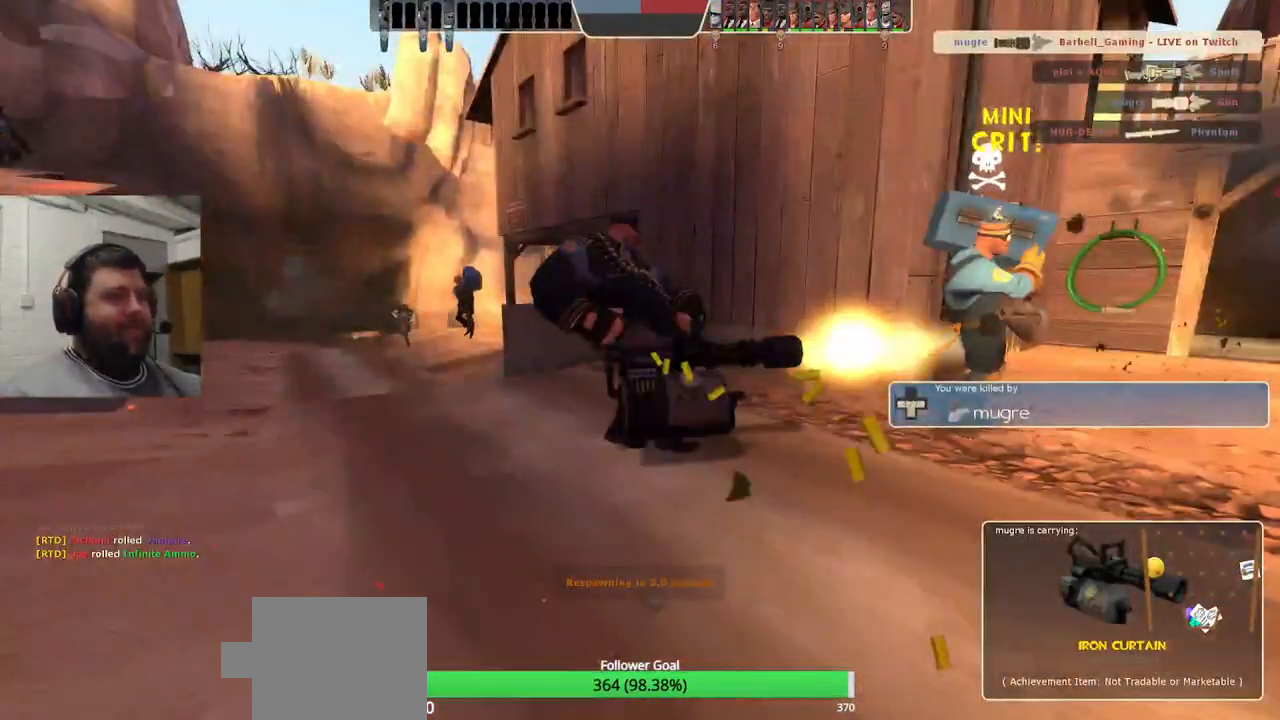
{"dt_ms": 500, "buttons": [], "left_stick": "center", "right_stick": "center", "events": []}
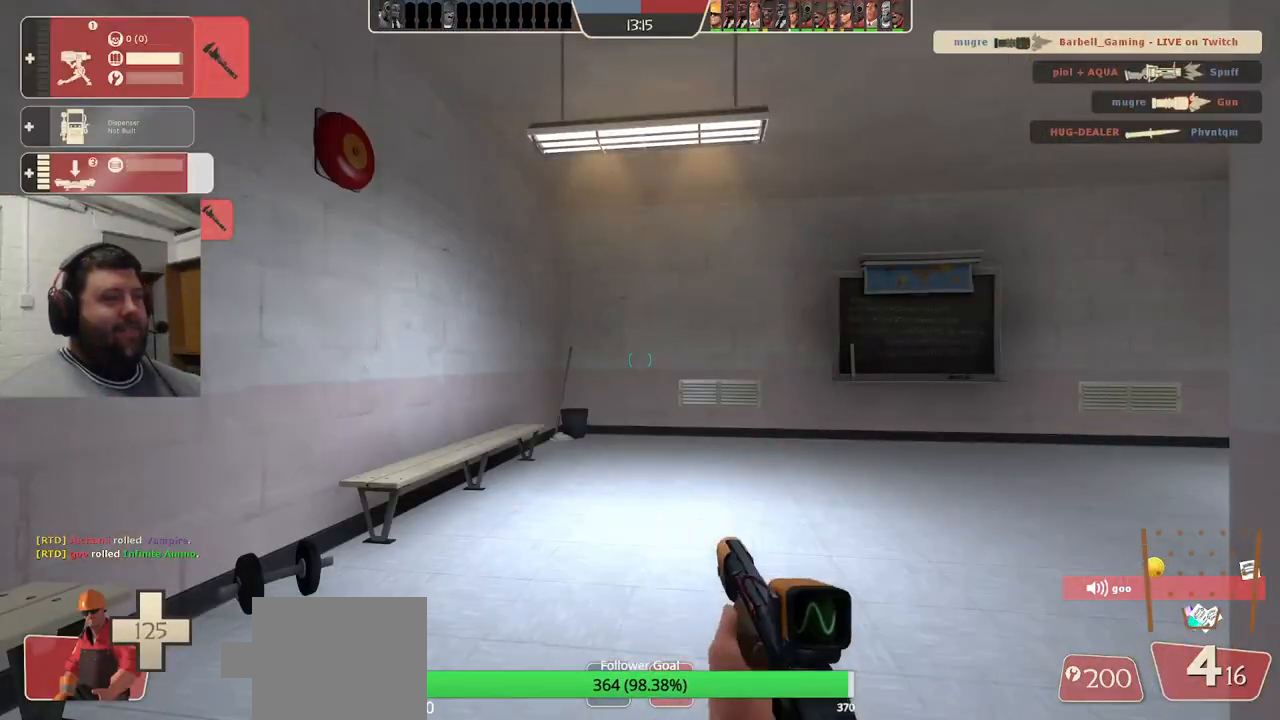
{"dt_ms": 500, "buttons": [], "left_stick": "up", "right_stick": "right", "events": [[267, "left_stick", "up"], [417, "right_stick", "right"]]}
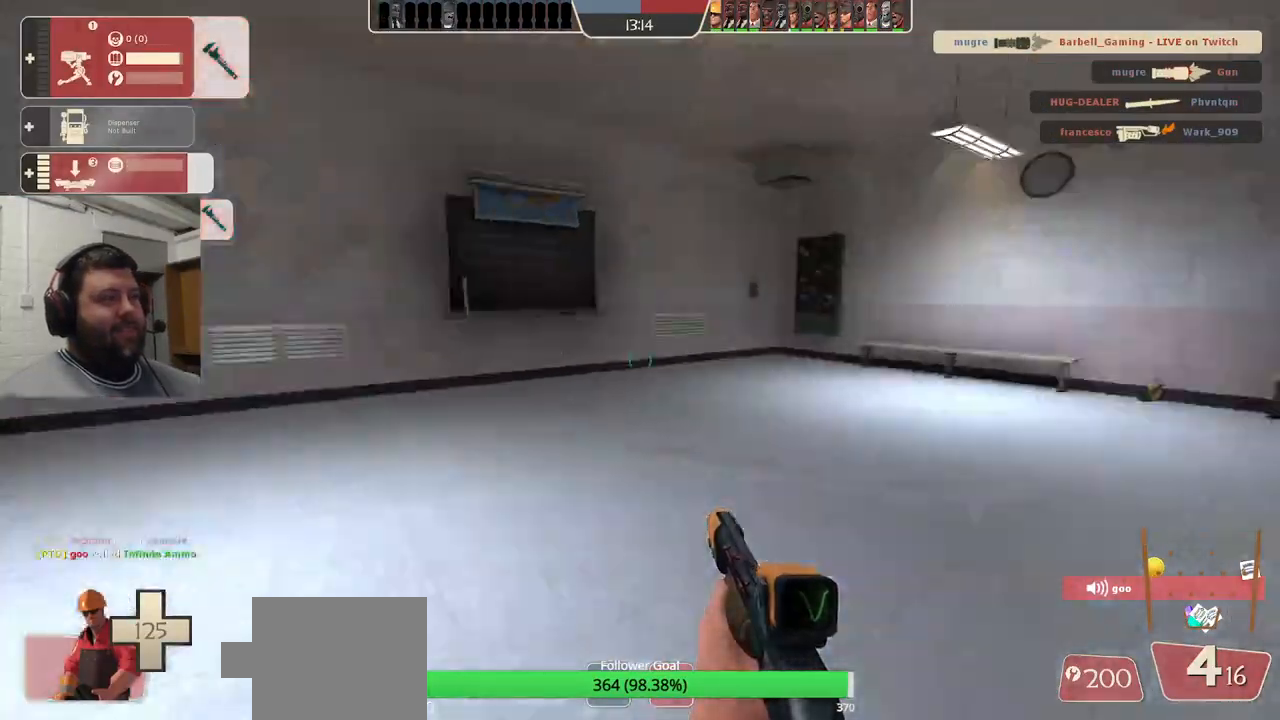
{"dt_ms": 500, "buttons": [], "left_stick": "up", "right_stick": "right", "events": [[117, "right_stick", "center"], [217, "right_stick", "right"]]}
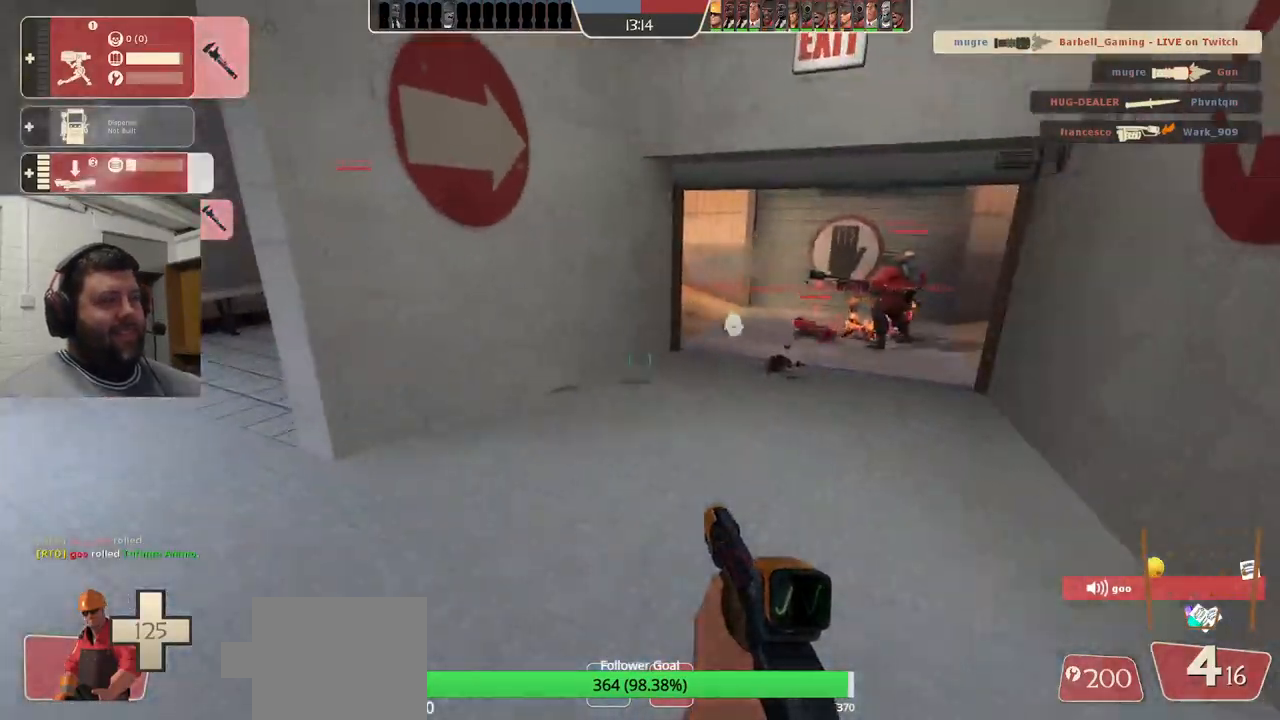
{"dt_ms": 500, "buttons": [], "left_stick": "up", "right_stick": "center", "events": [[200, "right_stick", "center"], [367, "SQUARE", "down"], [467, "SQUARE", "up"]]}
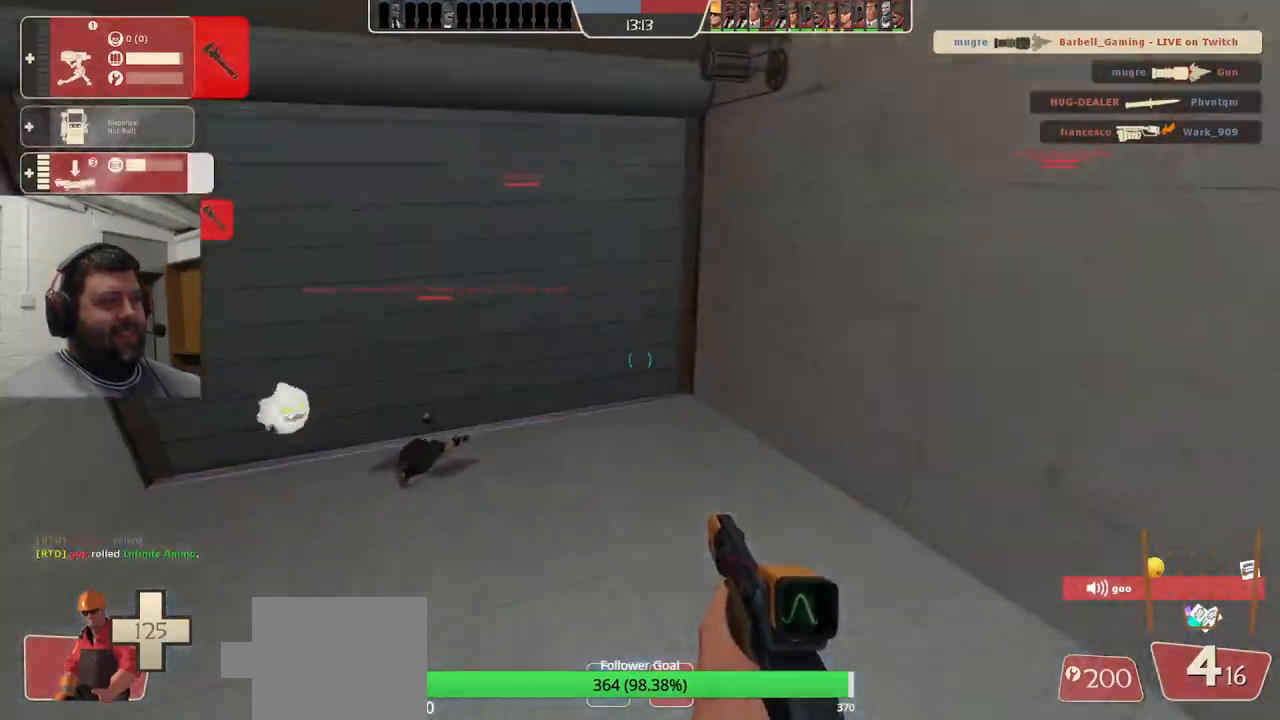
{"dt_ms": 500, "buttons": [], "left_stick": "up", "right_stick": "center", "events": []}
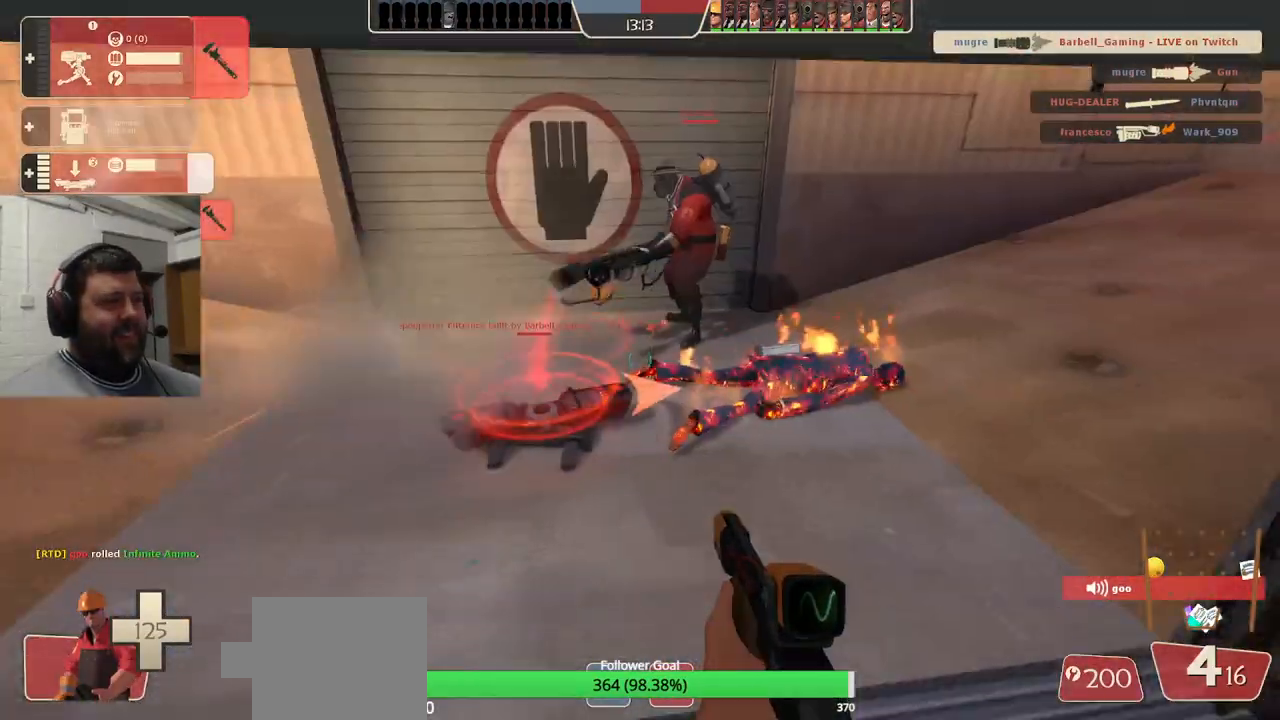
{"dt_ms": 500, "buttons": [], "left_stick": "center", "right_stick": "center", "events": [[317, "left_stick", "center"]]}
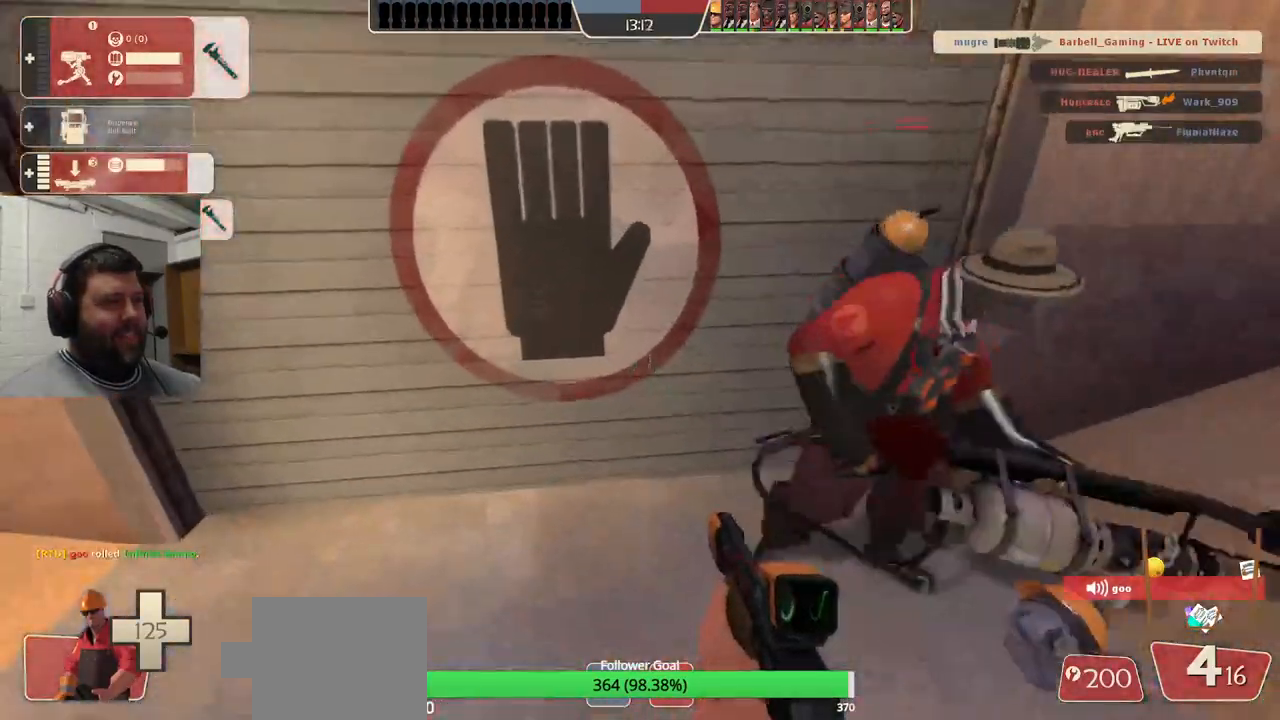
{"dt_ms": 500, "buttons": ["TRIANGLE"], "left_stick": "right", "right_stick": "center", "events": [[33, "TRIANGLE", "down"], [133, "left_stick", "right"]]}
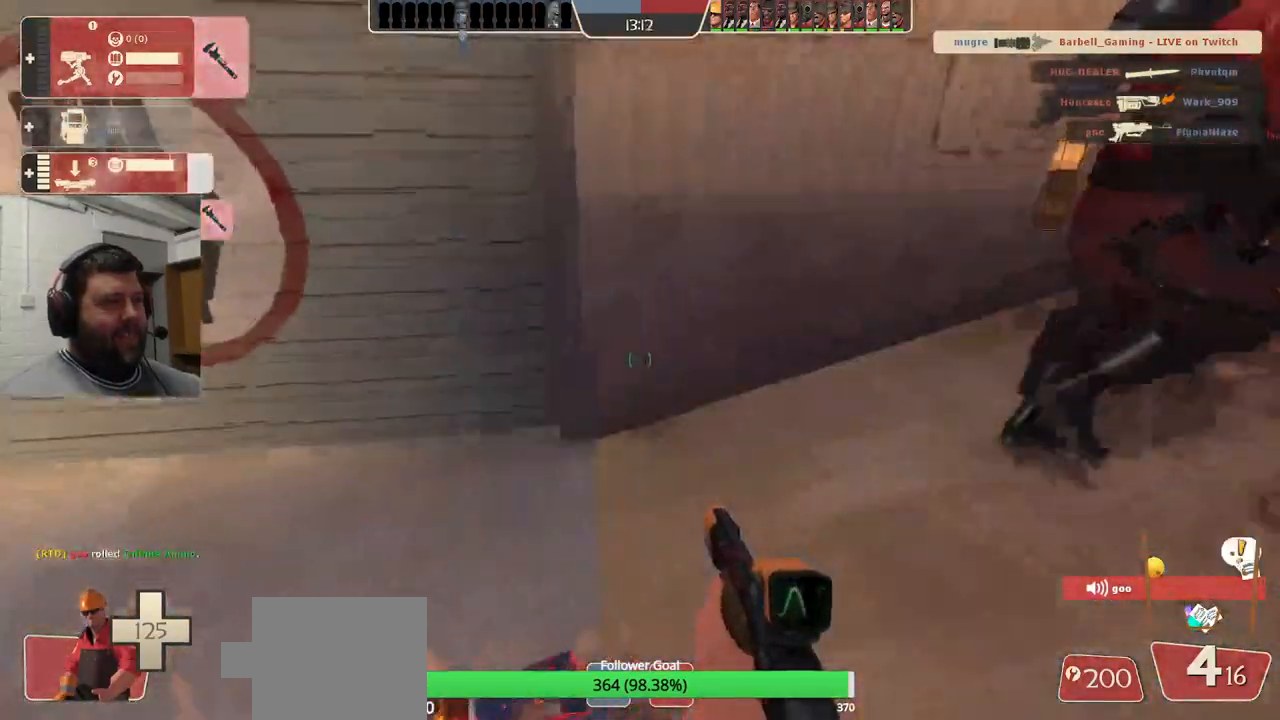
{"dt_ms": 500, "buttons": ["TRIANGLE"], "left_stick": "center", "right_stick": "right", "events": [[267, "left_stick", "center"], [417, "right_stick", "right"]]}
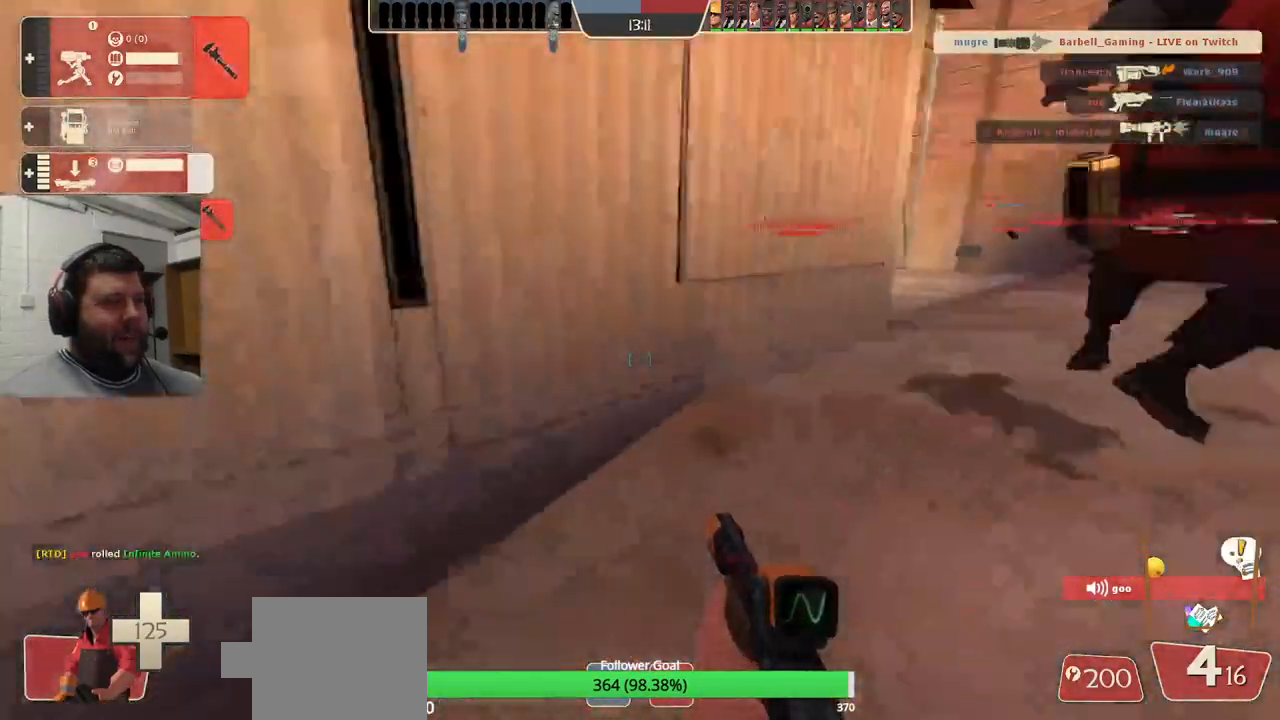
{"dt_ms": 500, "buttons": ["TRIANGLE"], "left_stick": "up", "right_stick": "center", "events": [[117, "right_stick", "center"], [367, "left_stick", "up"]]}
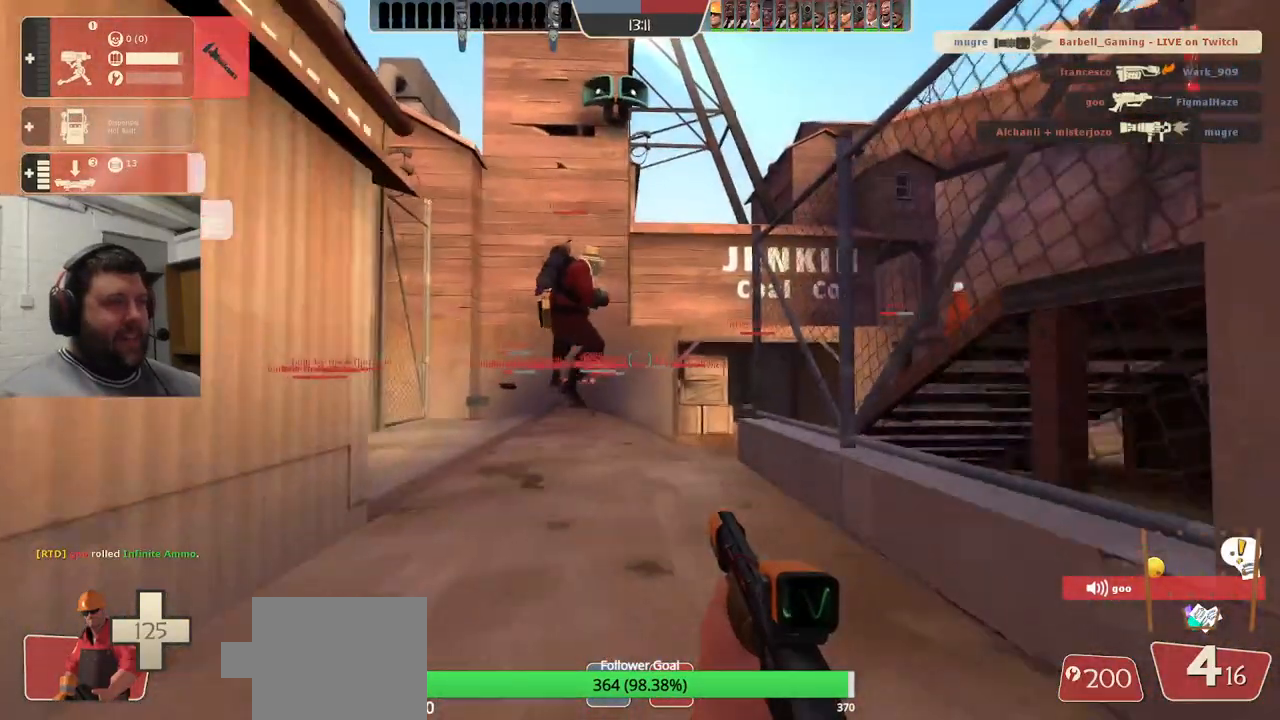
{"dt_ms": 500, "buttons": ["TRIANGLE"], "left_stick": "up", "right_stick": "center", "events": []}
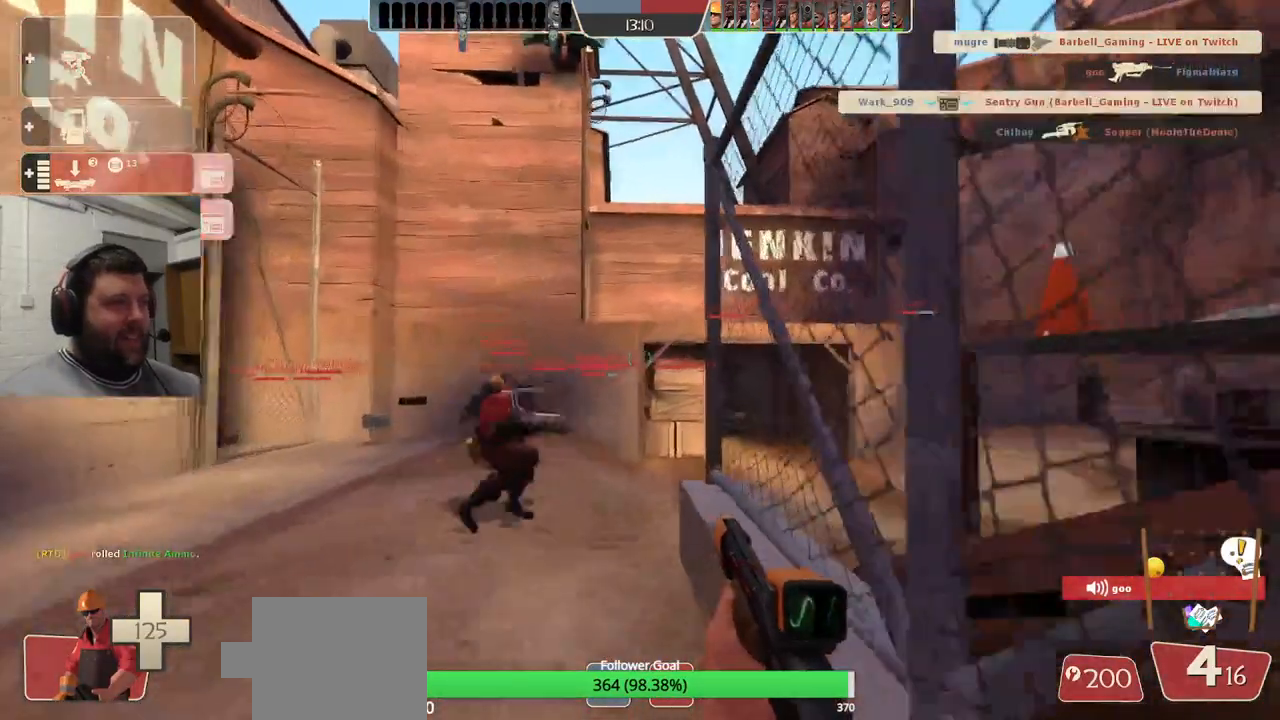
{"dt_ms": 500, "buttons": [], "left_stick": "up", "right_stick": "center", "events": [[17, "TRIANGLE", "up"], [300, "right_stick", "up-right"], [467, "right_stick", "center"]]}
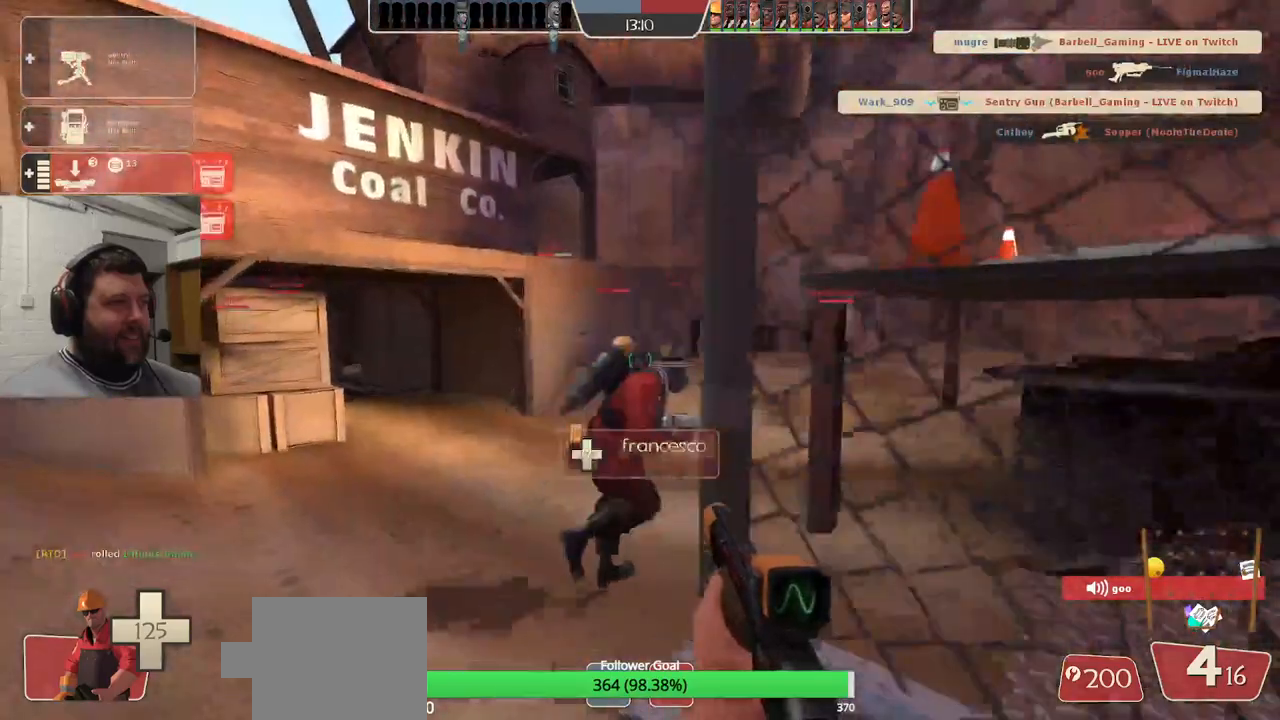
{"dt_ms": 500, "buttons": [], "left_stick": "up", "right_stick": "center", "events": [[300, "right_stick", "left"], [350, "right_stick", "center"]]}
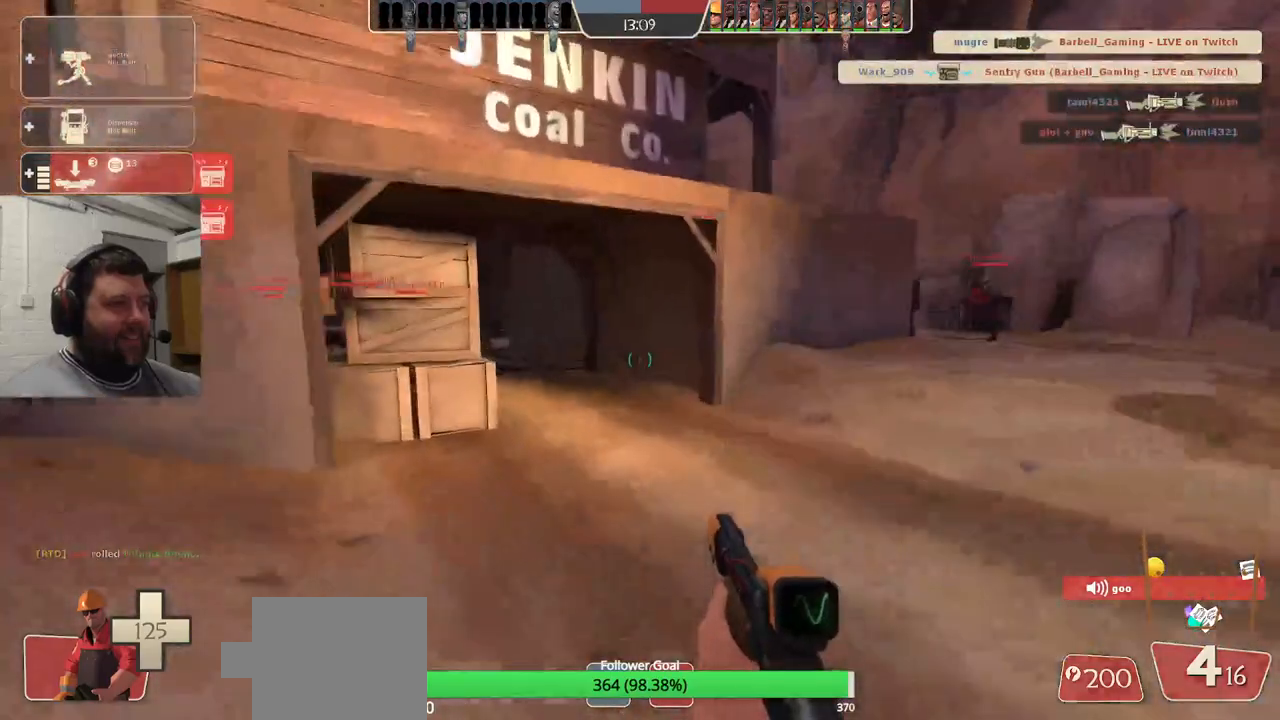
{"dt_ms": 500, "buttons": [], "left_stick": "up", "right_stick": "center", "events": [[183, "right_stick", "left"], [333, "right_stick", "center"]]}
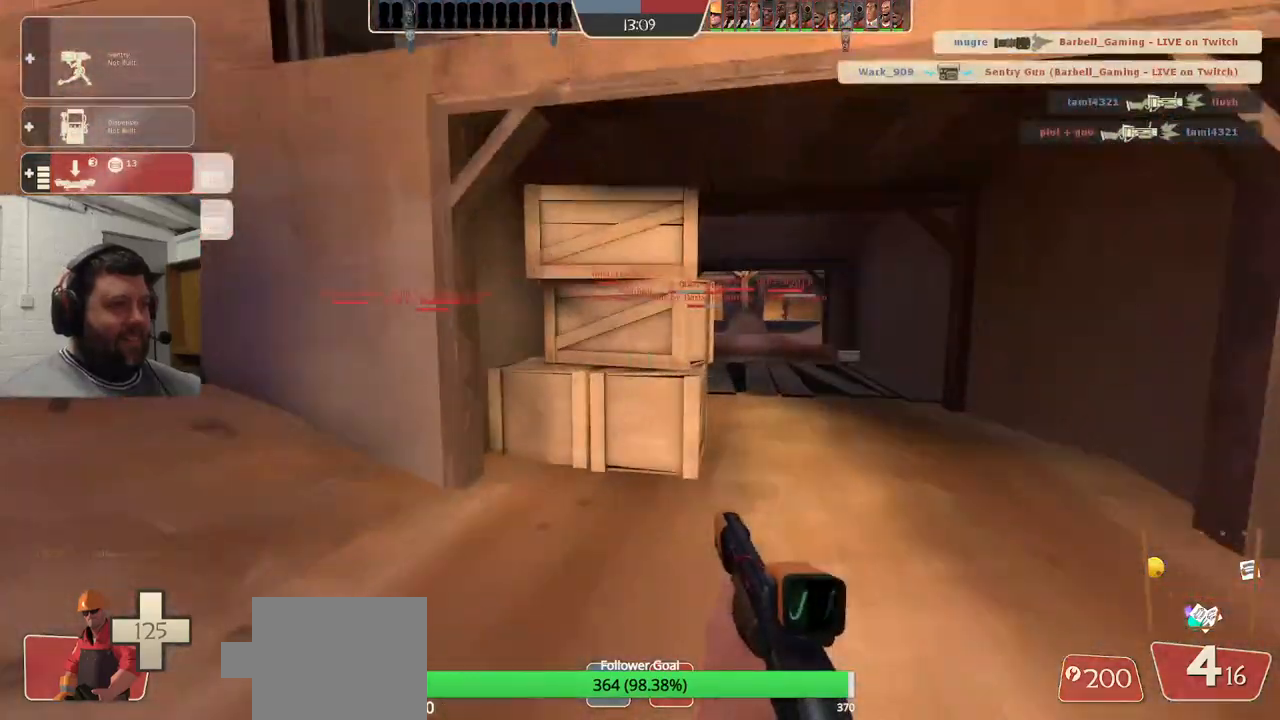
{"dt_ms": 500, "buttons": ["TRIANGLE"], "left_stick": "up", "right_stick": "center", "events": [[333, "TRIANGLE", "down"]]}
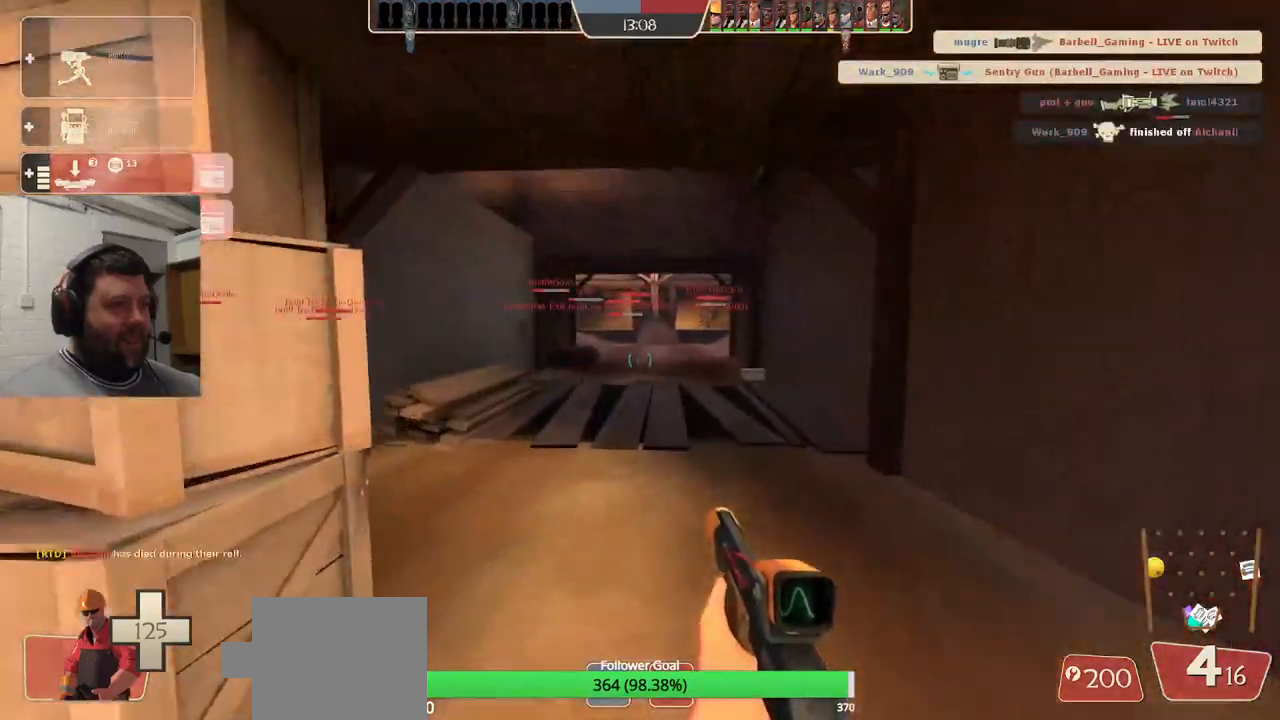
{"dt_ms": 500, "buttons": ["TRIANGLE"], "left_stick": "up", "right_stick": "center", "events": []}
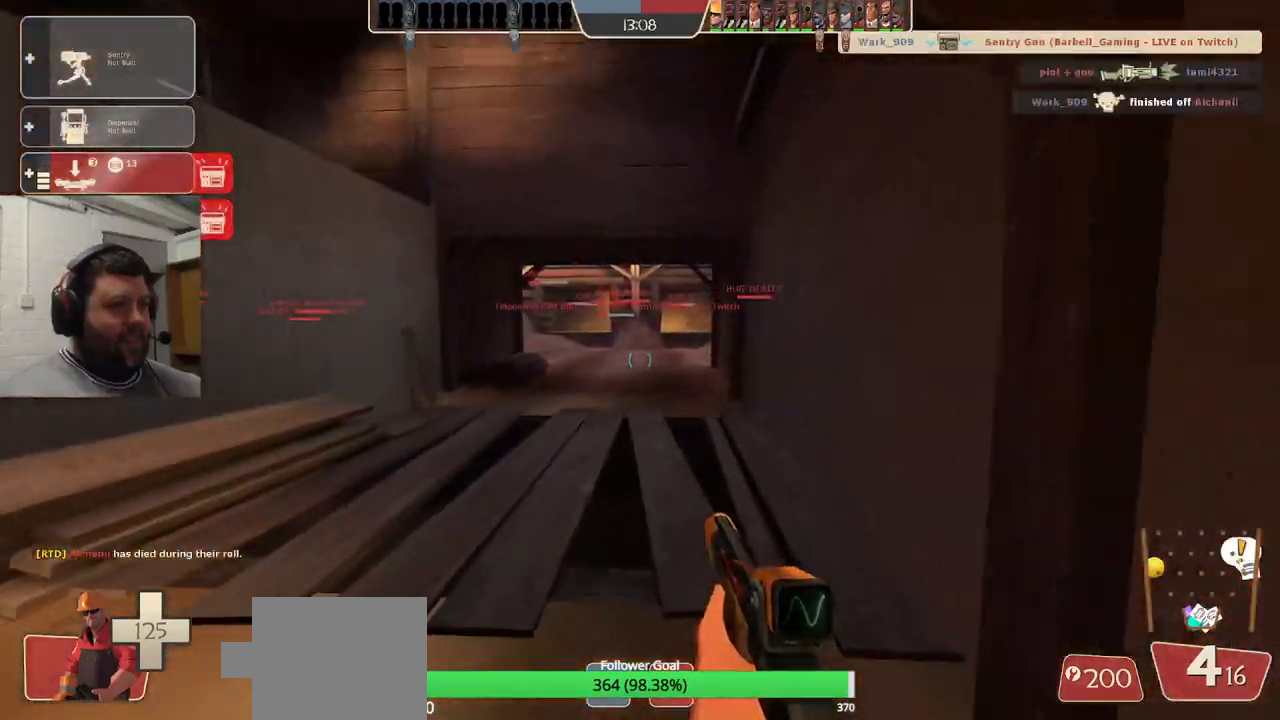
{"dt_ms": 500, "buttons": ["TRIANGLE"], "left_stick": "up", "right_stick": "center", "events": []}